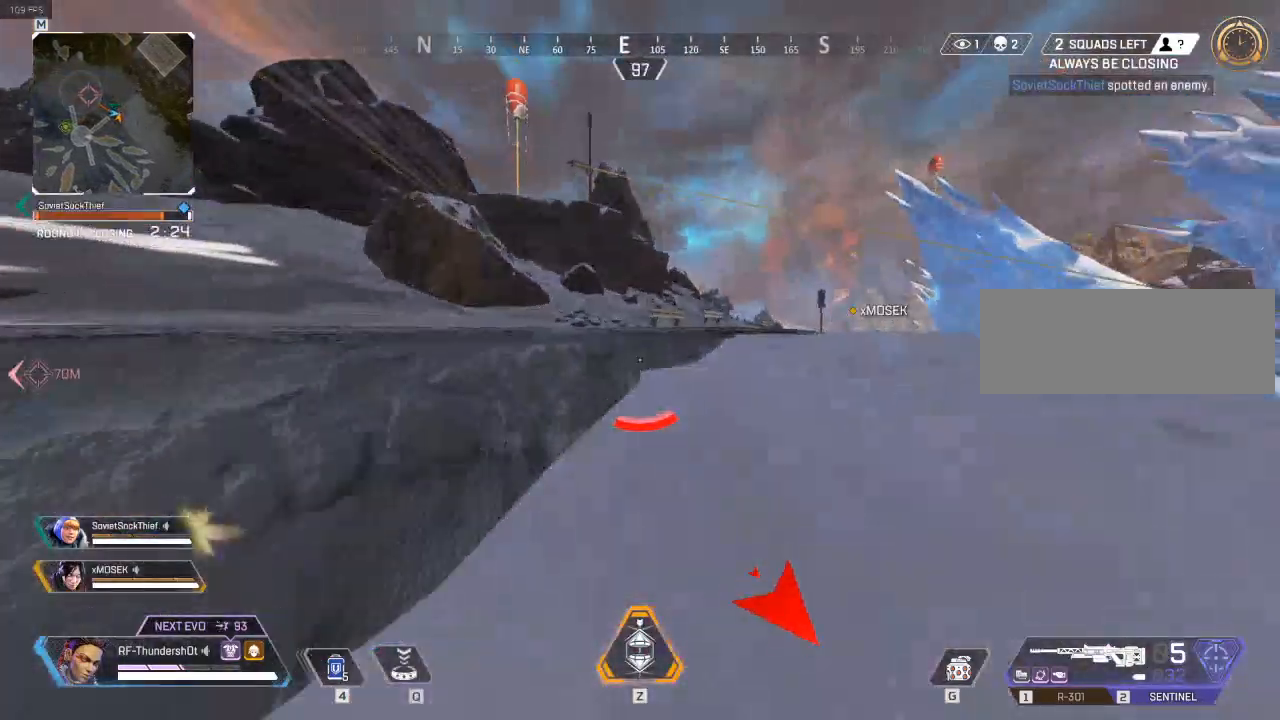
Gameplay with keyboard; each line is a JSON object with the keys held at the frame after it. "events" lists presses ("down") and releases ("up") of "a", "caps_lock", "ctrl", "d", "e", "escape", "f", "q", "r", "s", "shift", "space", "t", "tab", "tilde" and "w" between this image and that frame as [ms after this image, input, new state], when the widget could be followed in between. No other keys are recorded. Mouse input is not recorded.
{"keys": ["d", "s"], "events": [[67, "d", "down"], [100, "shift", "up"], [100, "w", "up"], [167, "space", "up"], [250, "s", "down"]]}
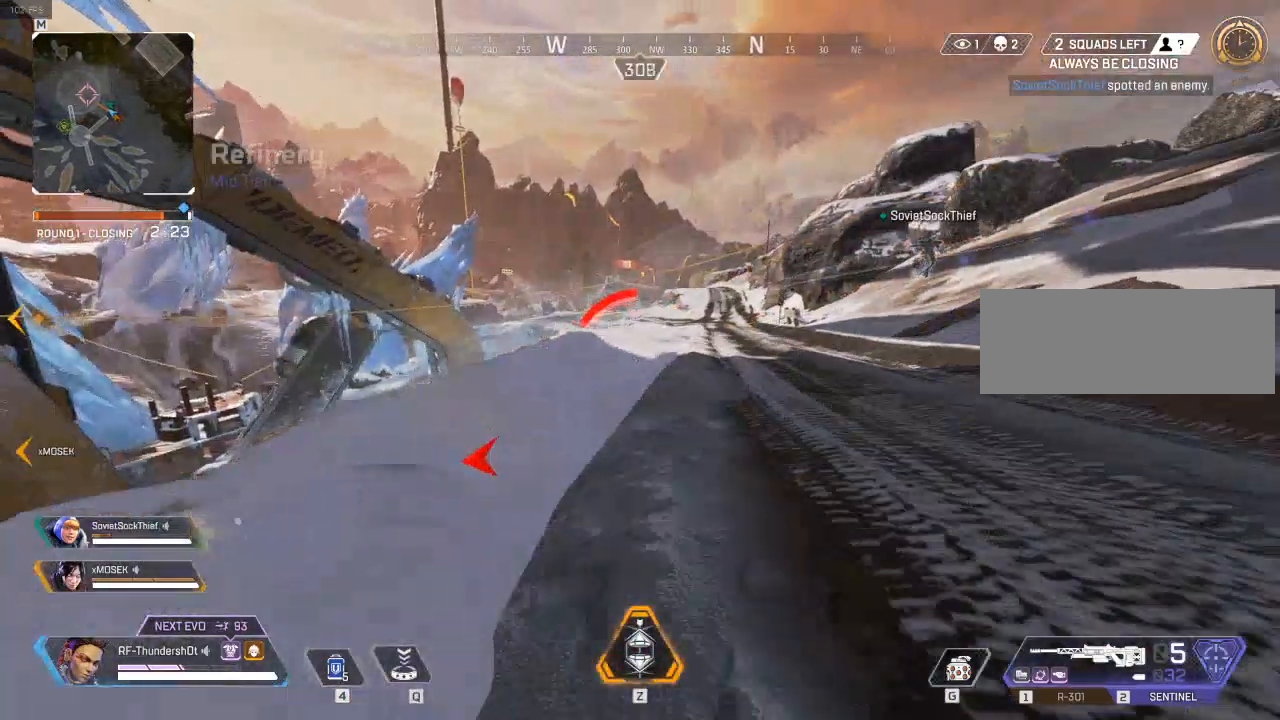
{"keys": ["a", "s"], "events": [[317, "d", "up"], [383, "a", "down"]]}
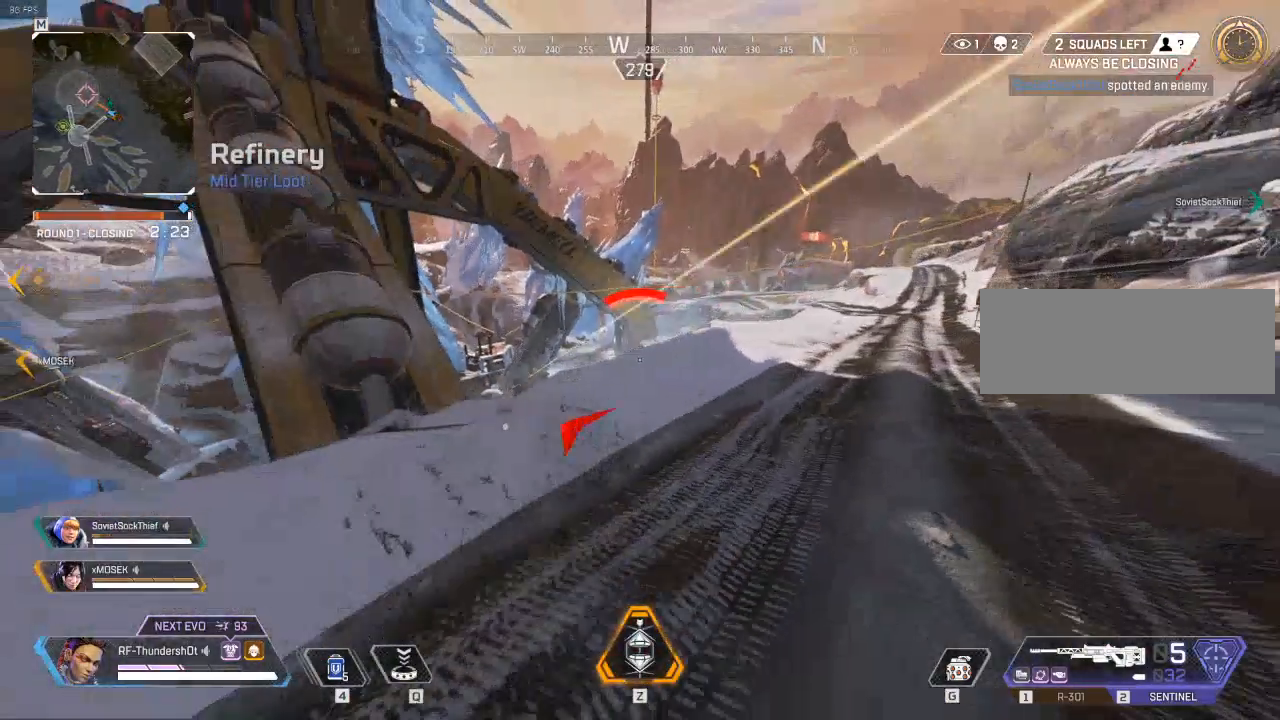
{"keys": ["a"], "events": [[67, "s", "up"]]}
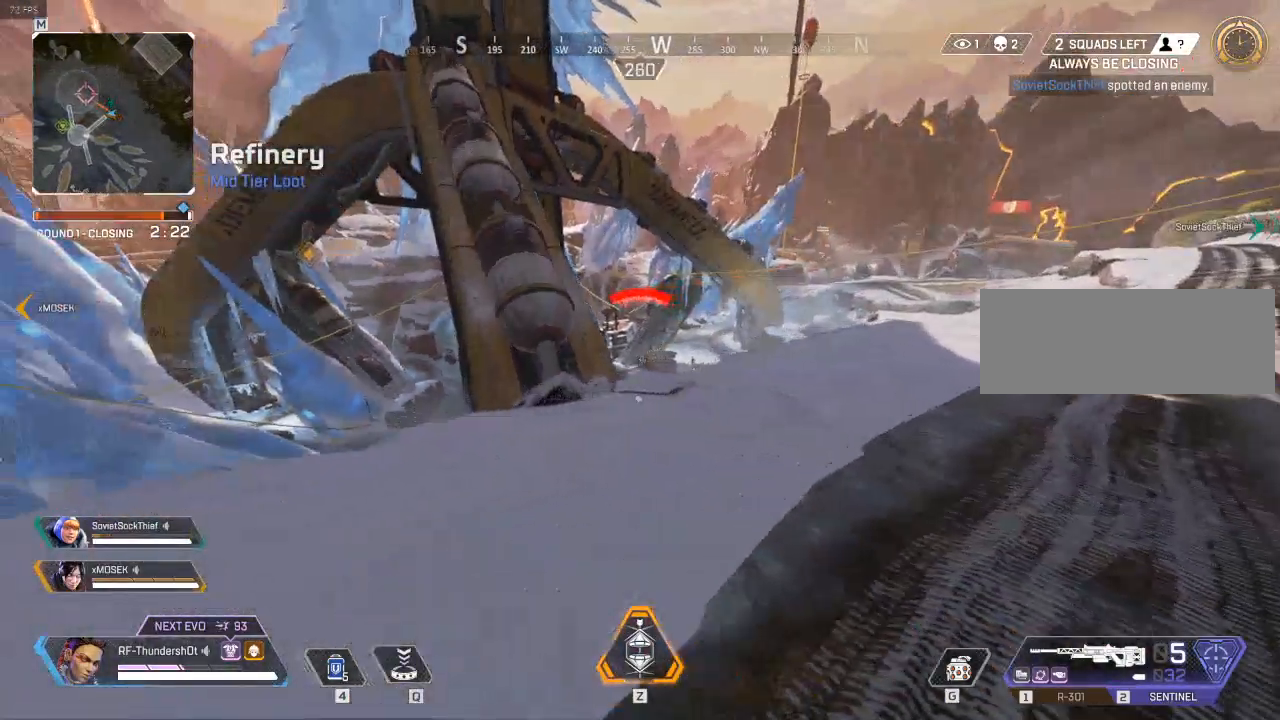
{"keys": ["a"], "events": [[117, "s", "down"], [367, "s", "up"]]}
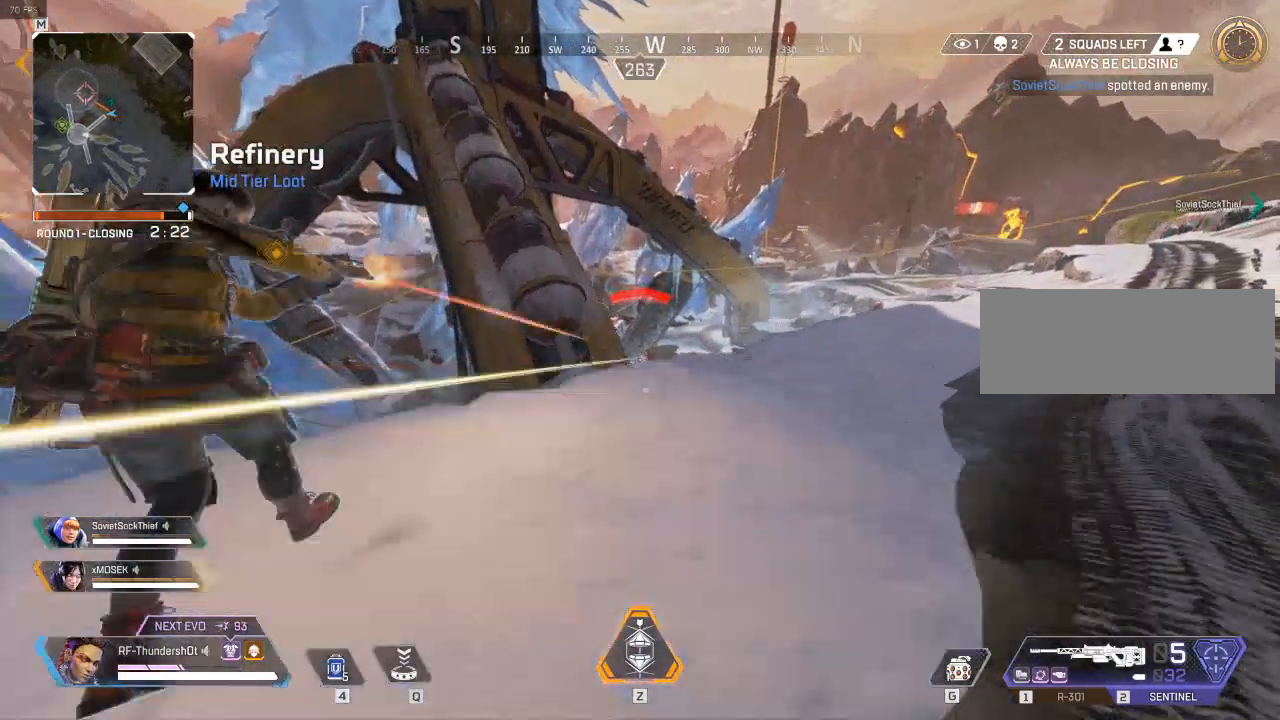
{"keys": ["a"], "events": [[17, "s", "down"], [183, "s", "up"]]}
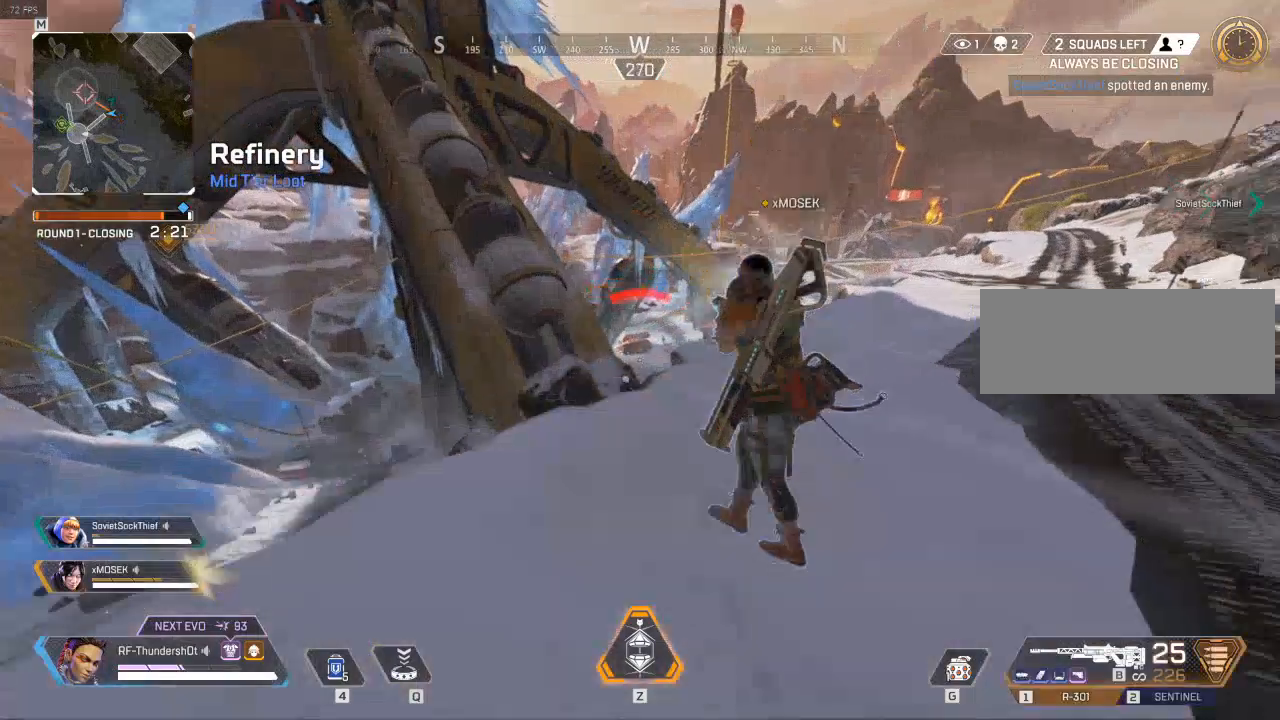
{"keys": ["d"], "events": [[317, "a", "up"], [350, "d", "down"]]}
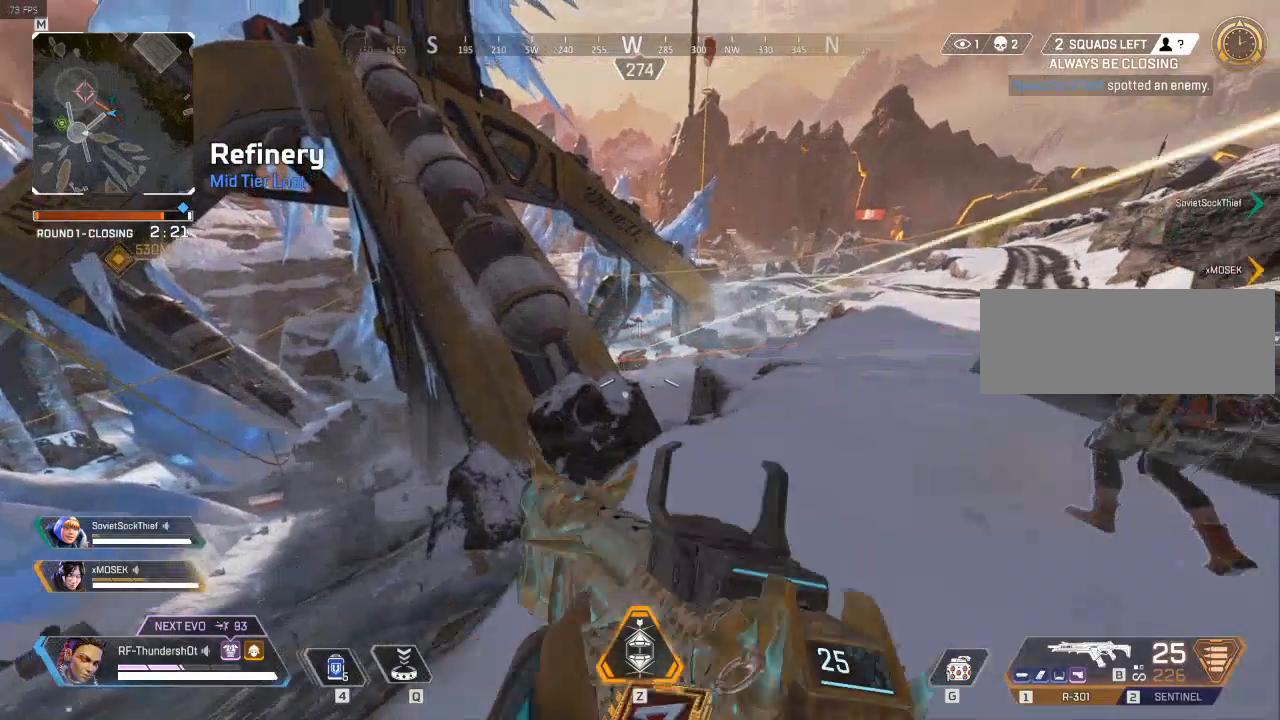
{"keys": ["d"], "events": [[167, "d", "up"], [333, "a", "down"], [367, "a", "up"], [400, "d", "down"]]}
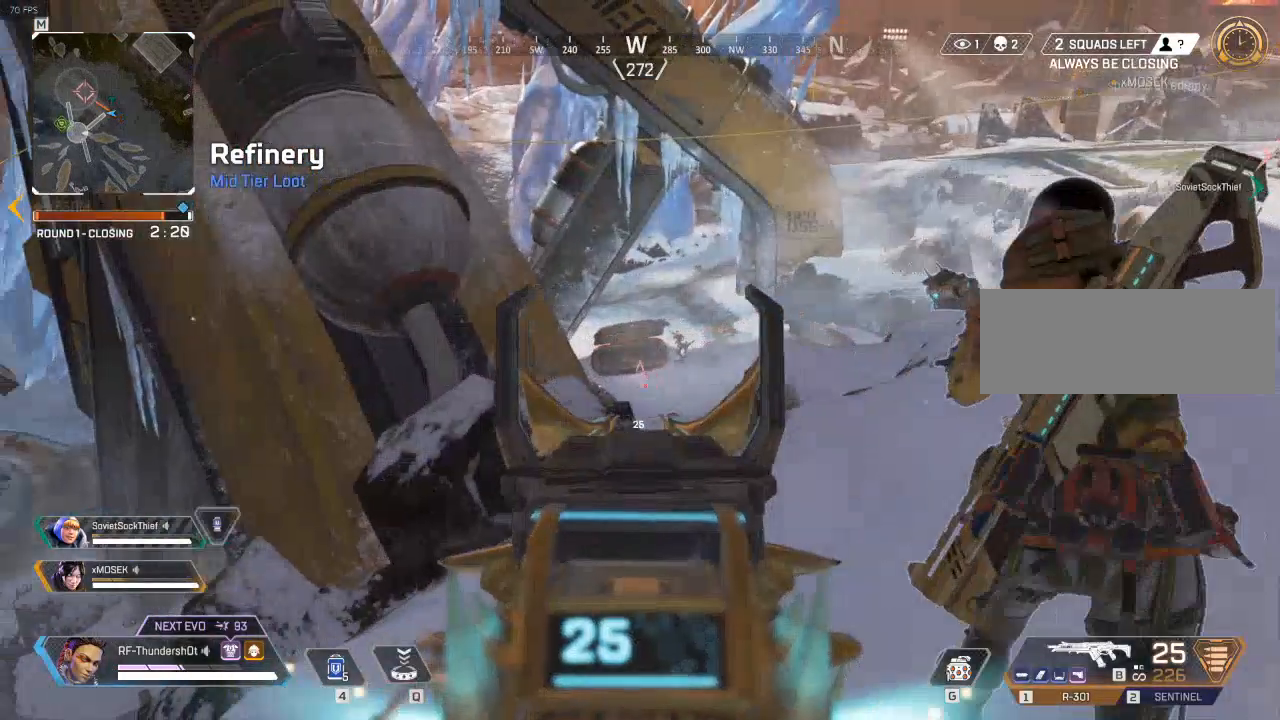
{"keys": ["w"], "events": [[150, "a", "down"], [183, "d", "up"], [183, "w", "down"], [250, "w", "up"], [317, "w", "down"], [367, "a", "up"]]}
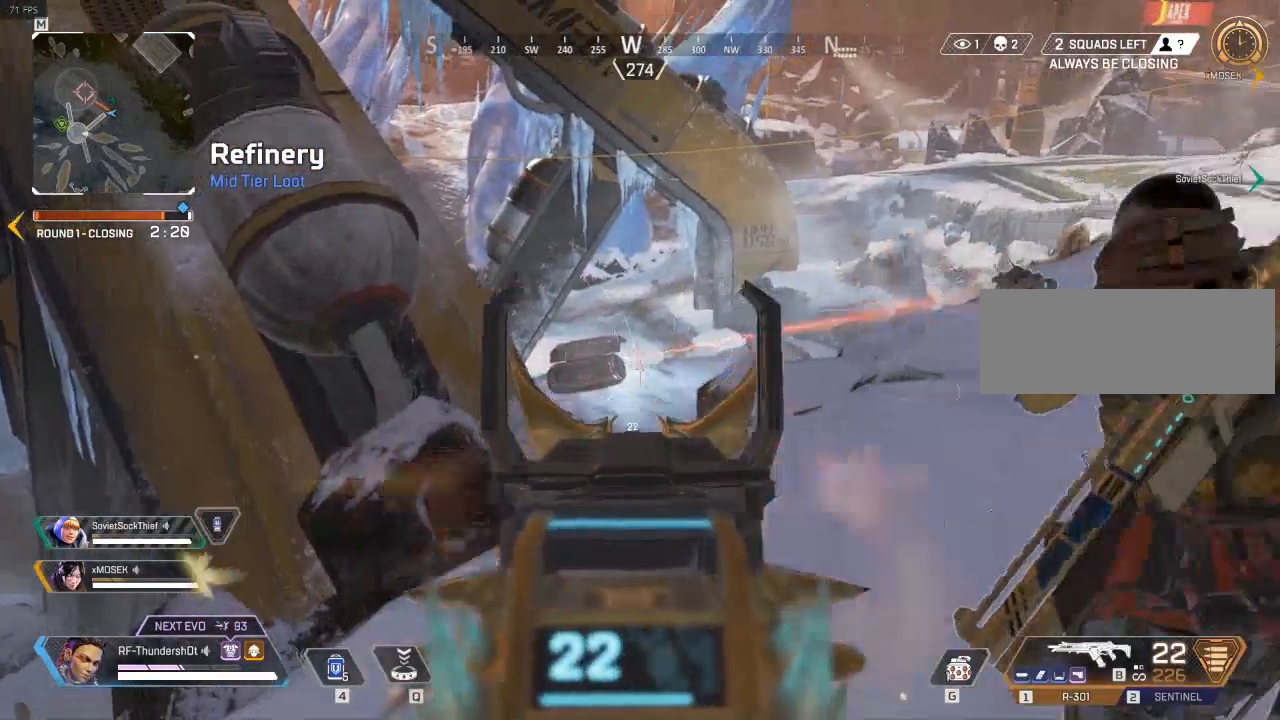
{"keys": ["w"], "events": [[117, "a", "down"], [200, "a", "up"], [200, "w", "up"], [283, "w", "down"]]}
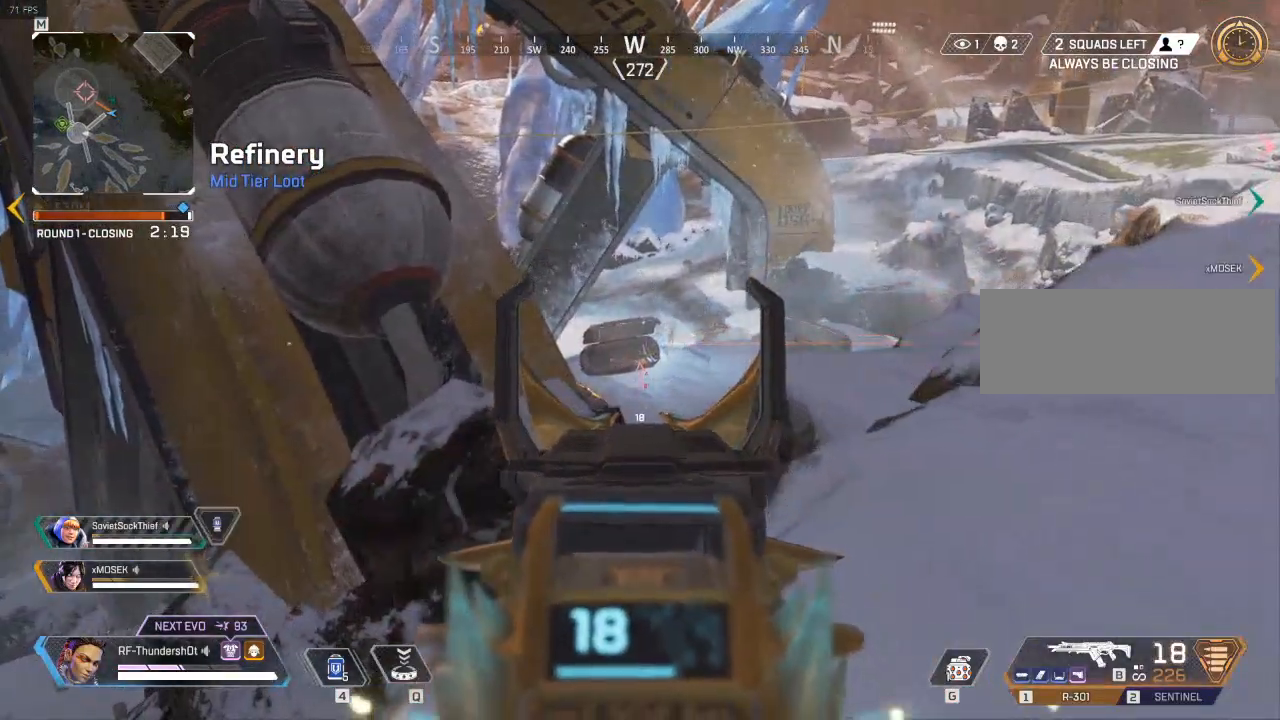
{"keys": ["d"], "events": [[167, "w", "up"], [200, "d", "down"]]}
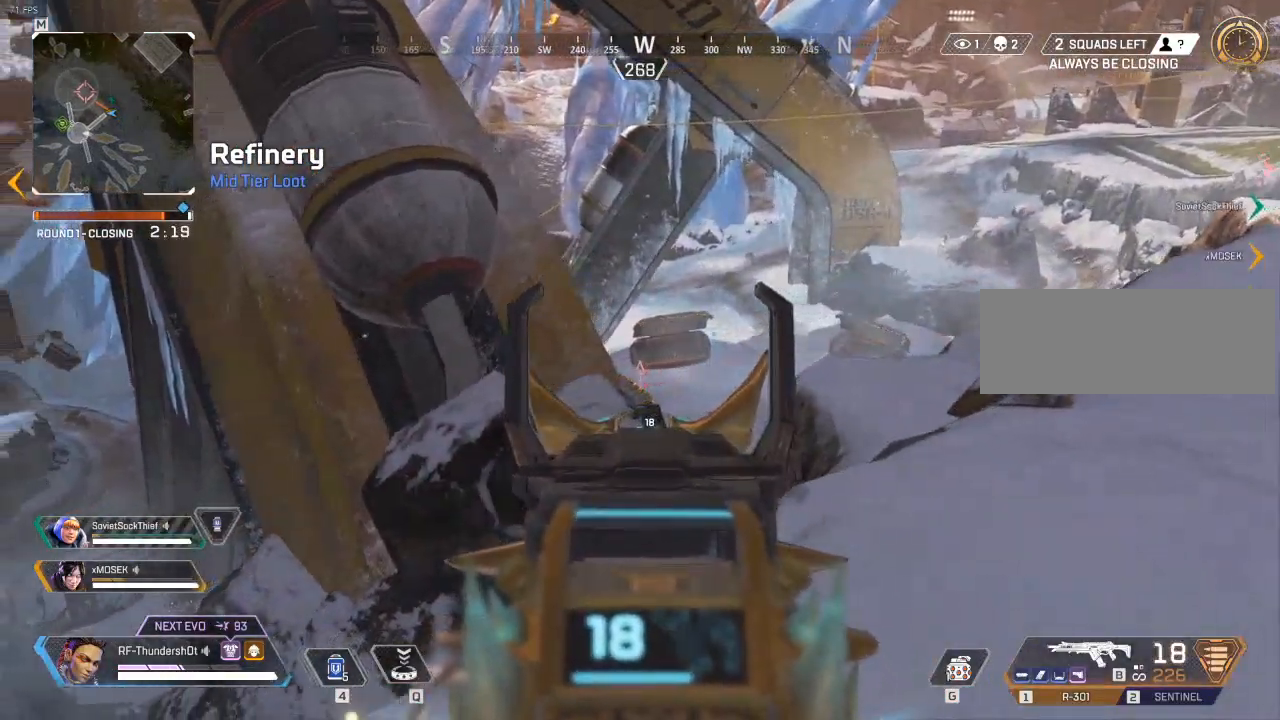
{"keys": ["a"], "events": [[367, "d", "up"], [433, "a", "down"]]}
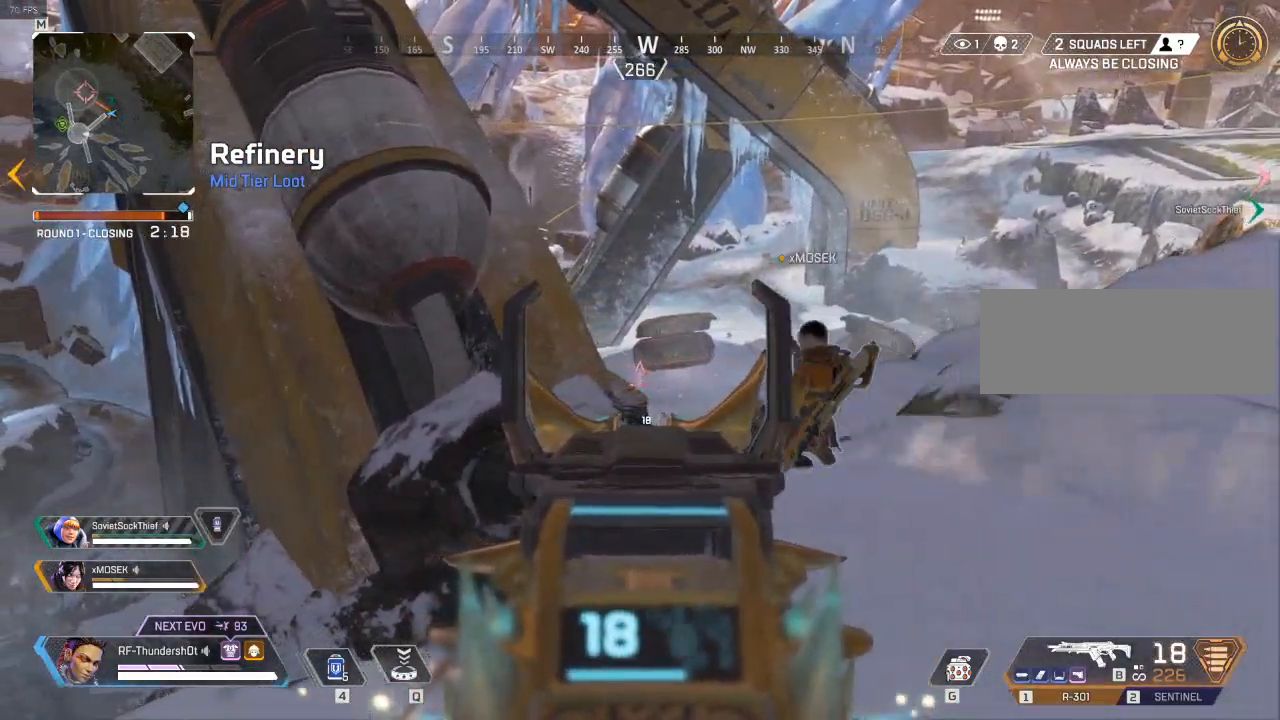
{"keys": ["a", "s"], "events": [[217, "s", "down"]]}
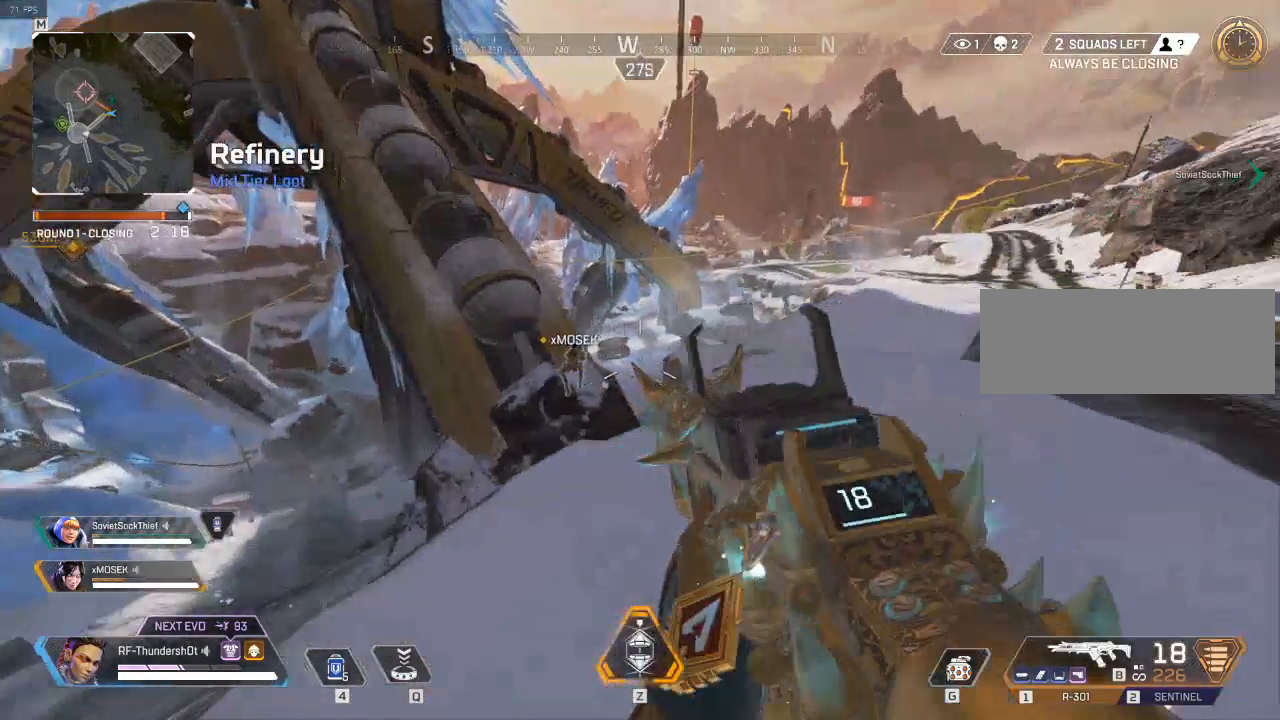
{"keys": ["a", "s"], "events": [[83, "a", "up"], [417, "a", "down"]]}
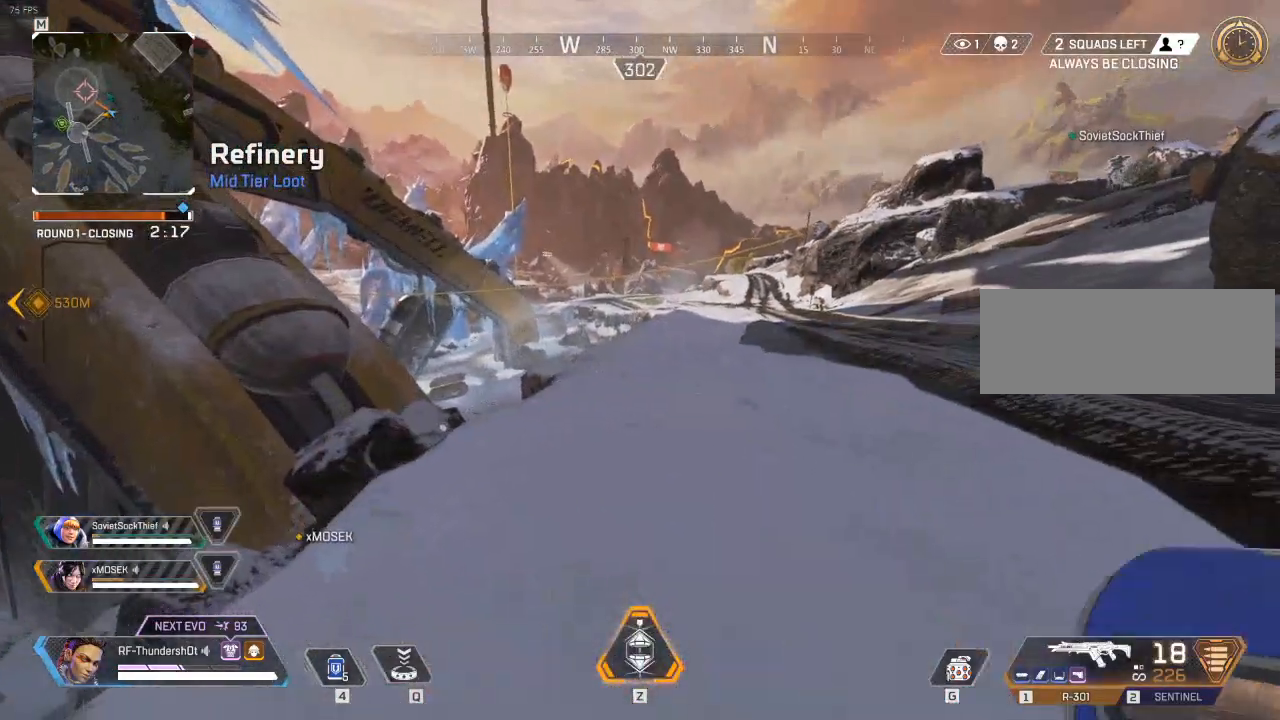
{"keys": ["s"], "events": [[133, "a", "up"]]}
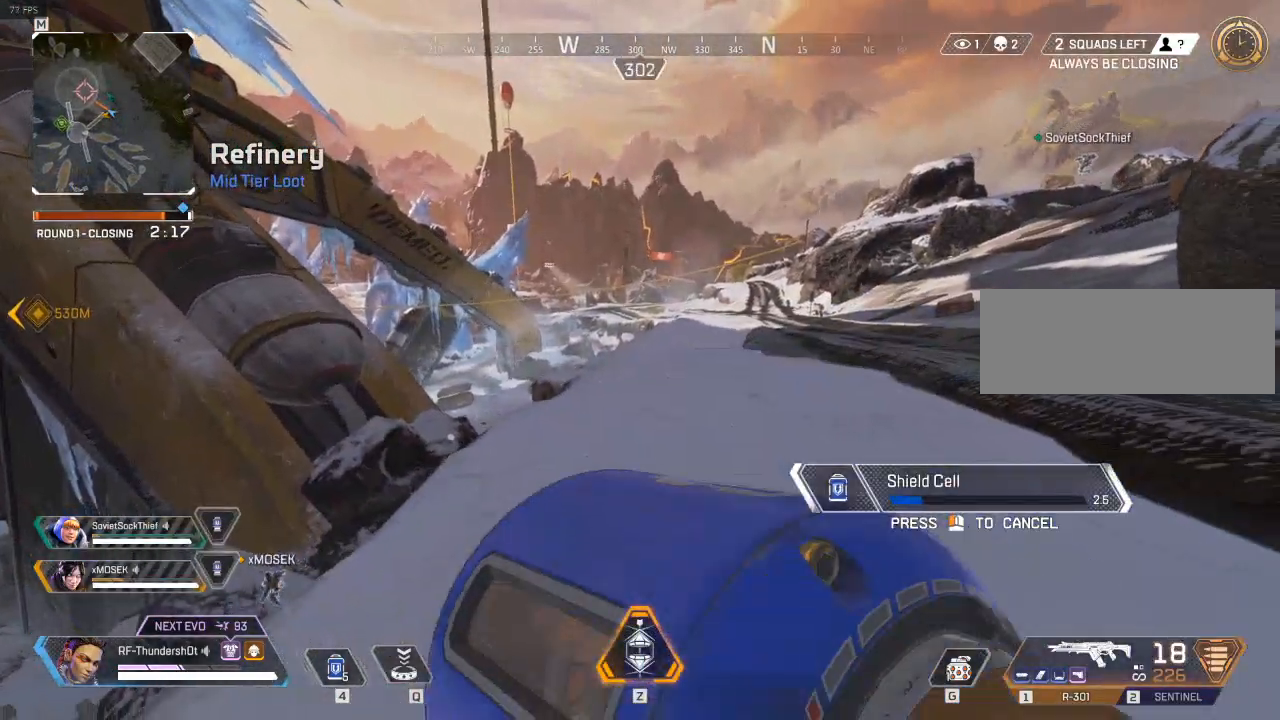
{"keys": ["s"], "events": []}
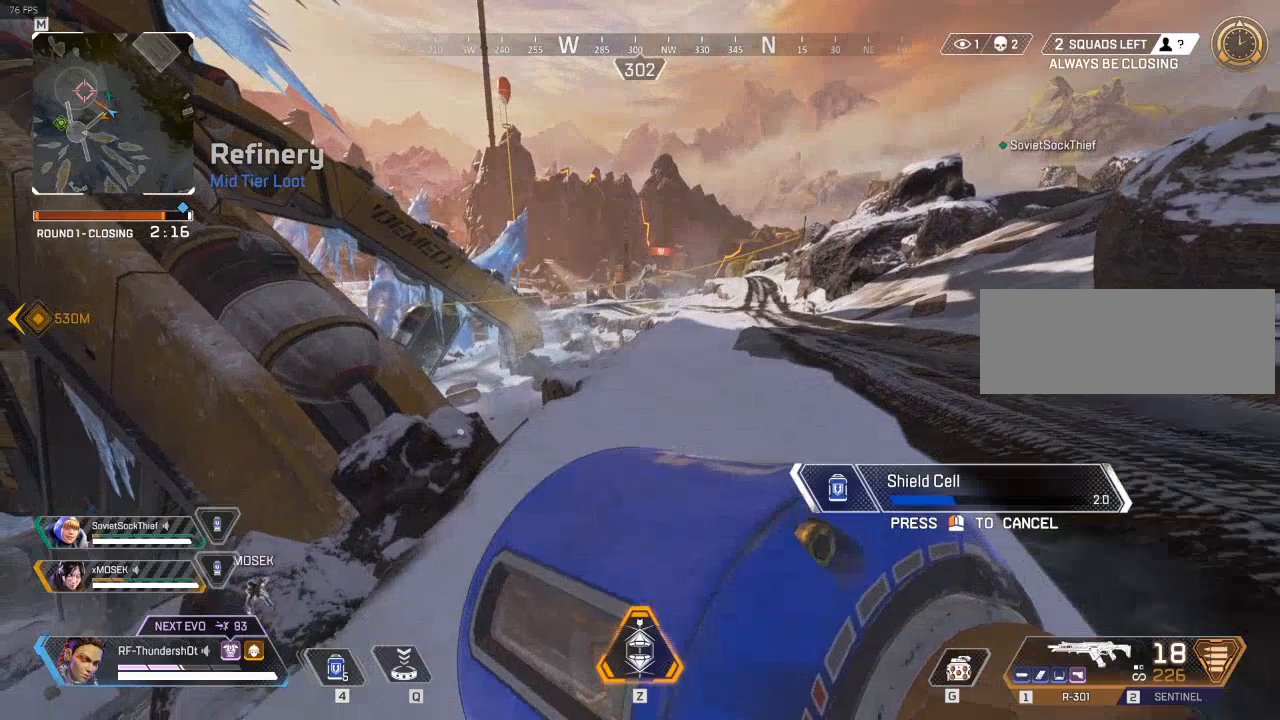
{"keys": ["s"], "events": []}
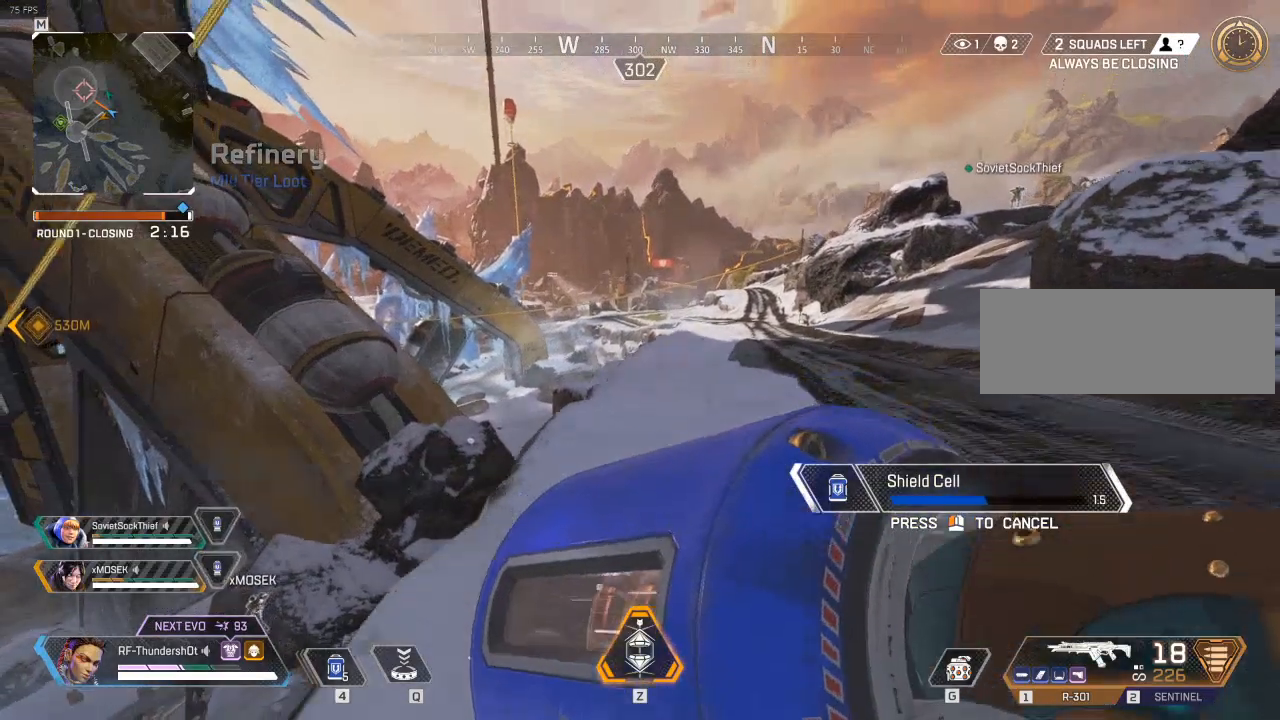
{"keys": [], "events": [[483, "s", "up"]]}
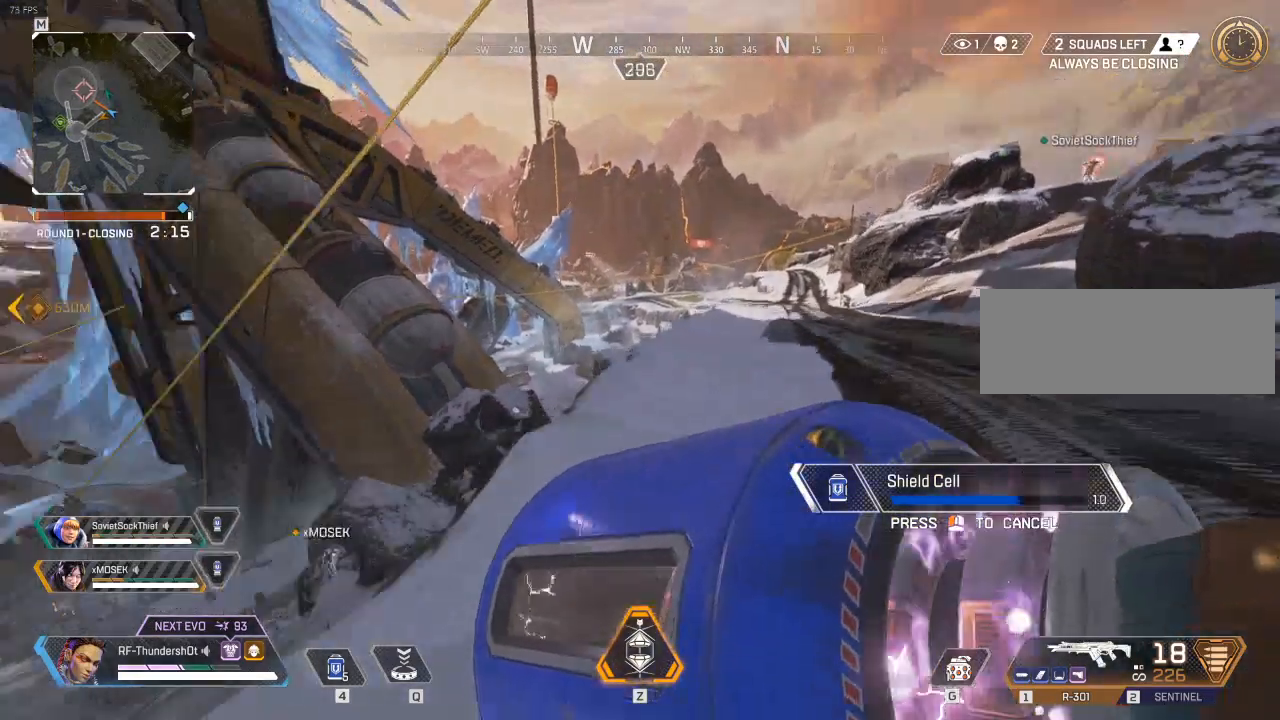
{"keys": [], "events": [[200, "d", "down"], [433, "d", "up"]]}
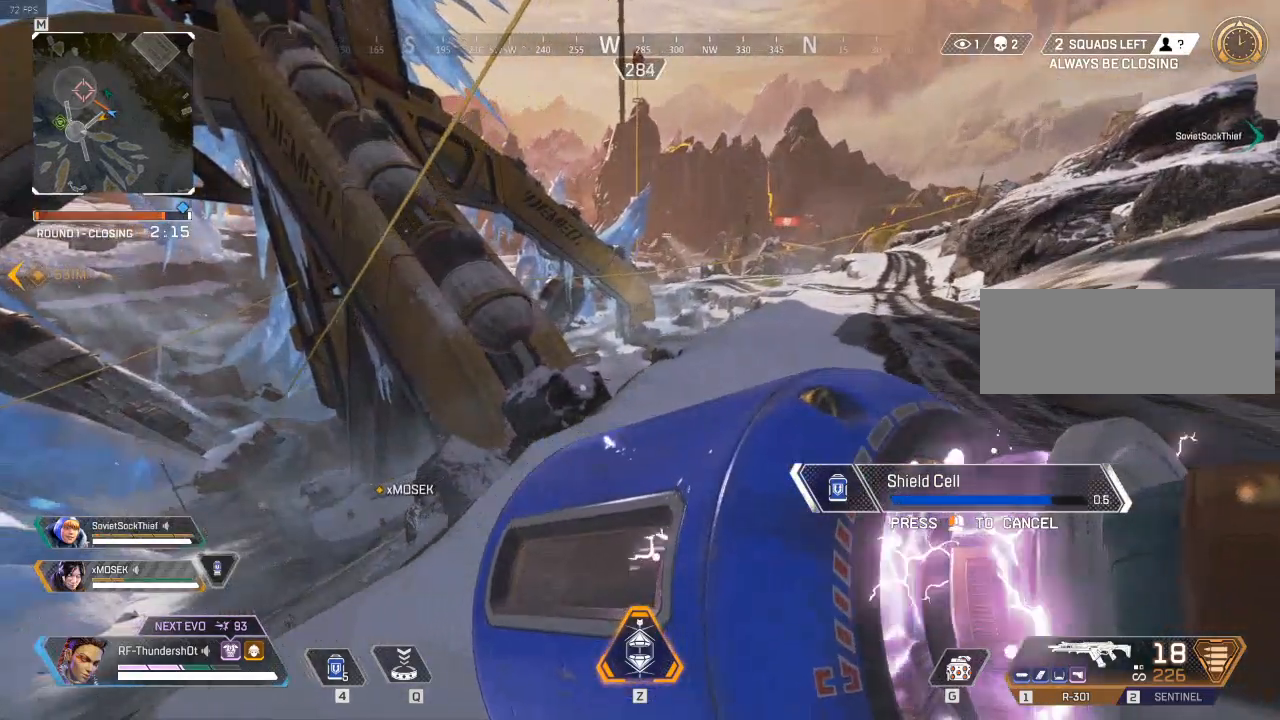
{"keys": [], "events": []}
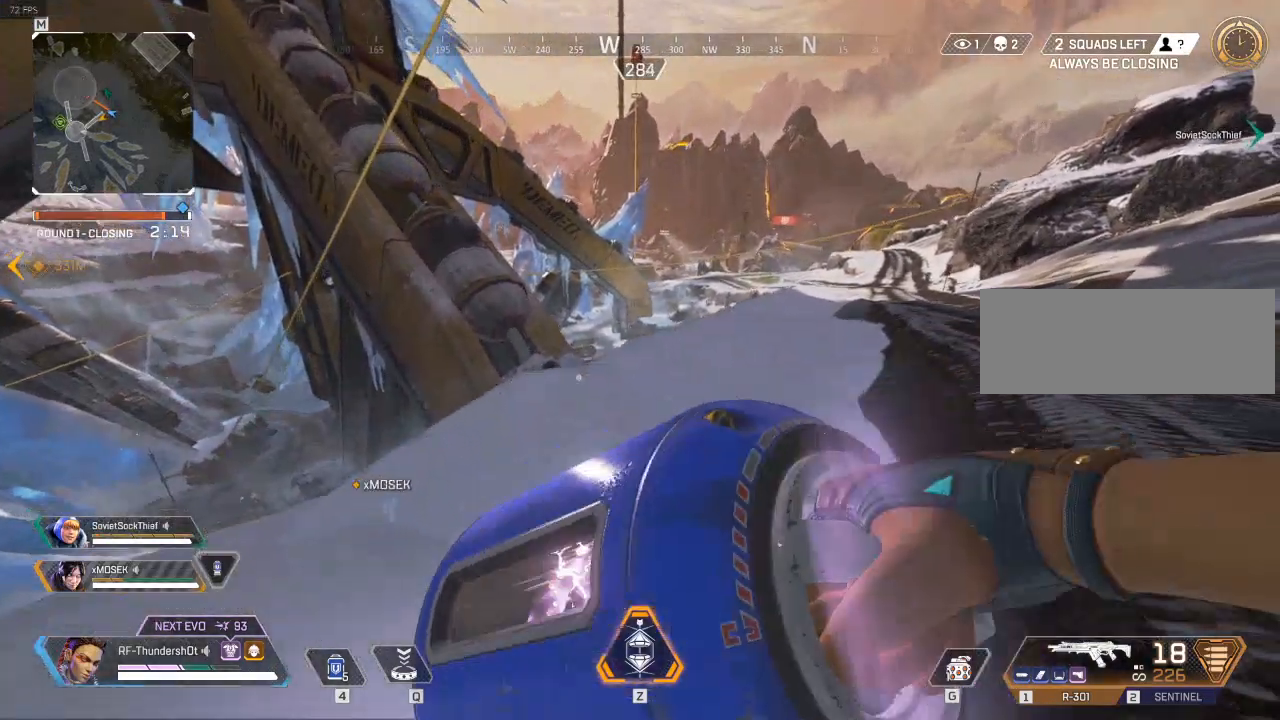
{"keys": ["w"], "events": [[267, "d", "down"], [267, "w", "down"], [333, "d", "up"]]}
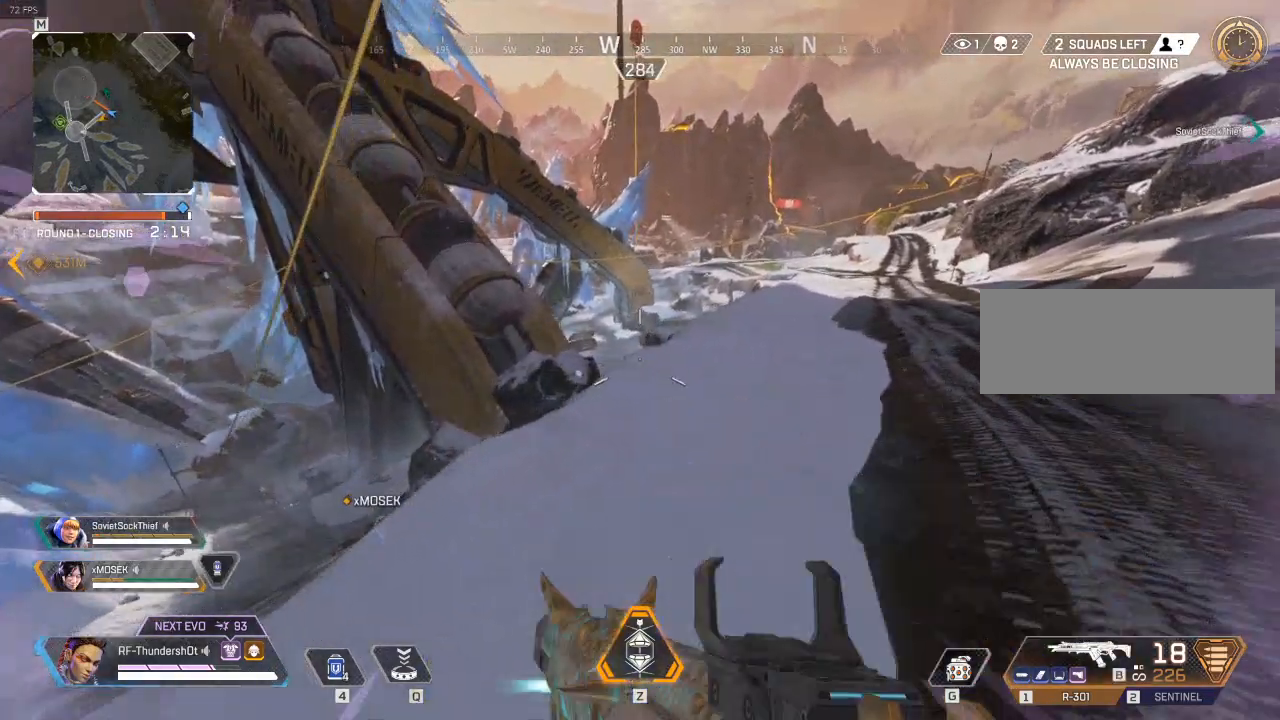
{"keys": ["w"], "events": []}
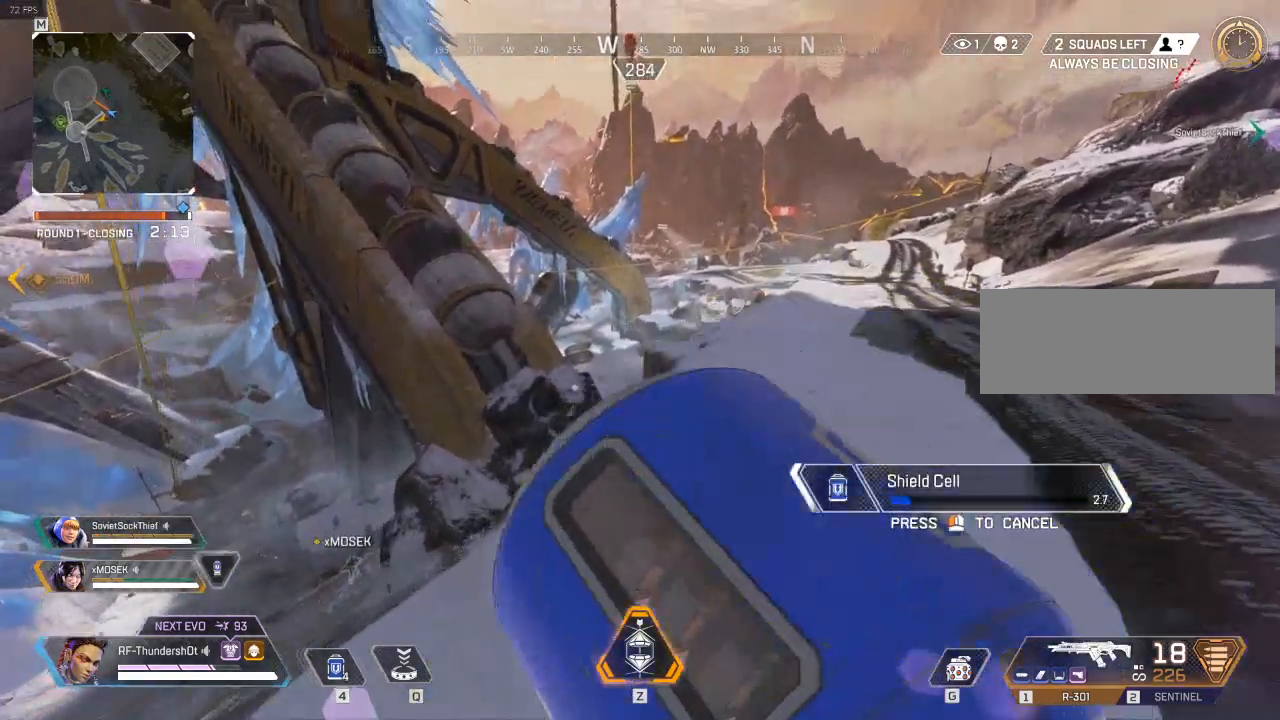
{"keys": ["d", "w"], "events": [[217, "d", "down"]]}
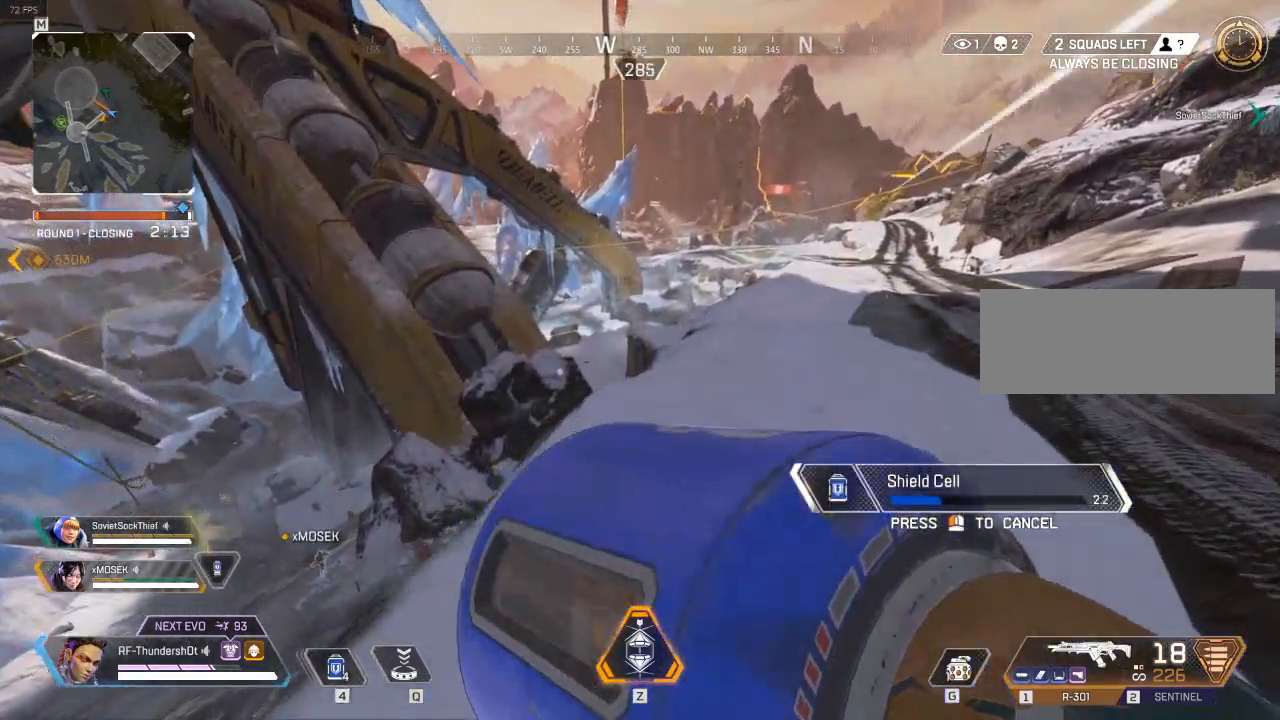
{"keys": ["a"], "events": [[117, "d", "up"], [150, "a", "down"], [150, "w", "up"]]}
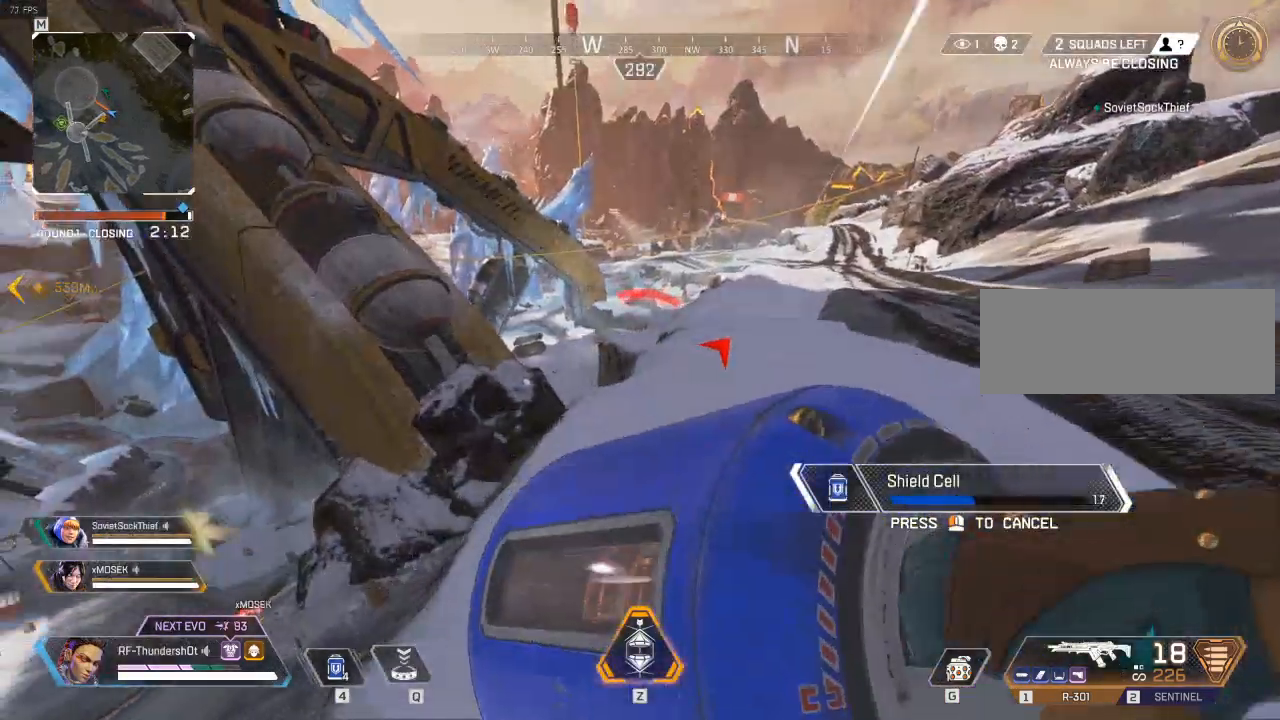
{"keys": ["a", "w"], "events": [[67, "w", "down"]]}
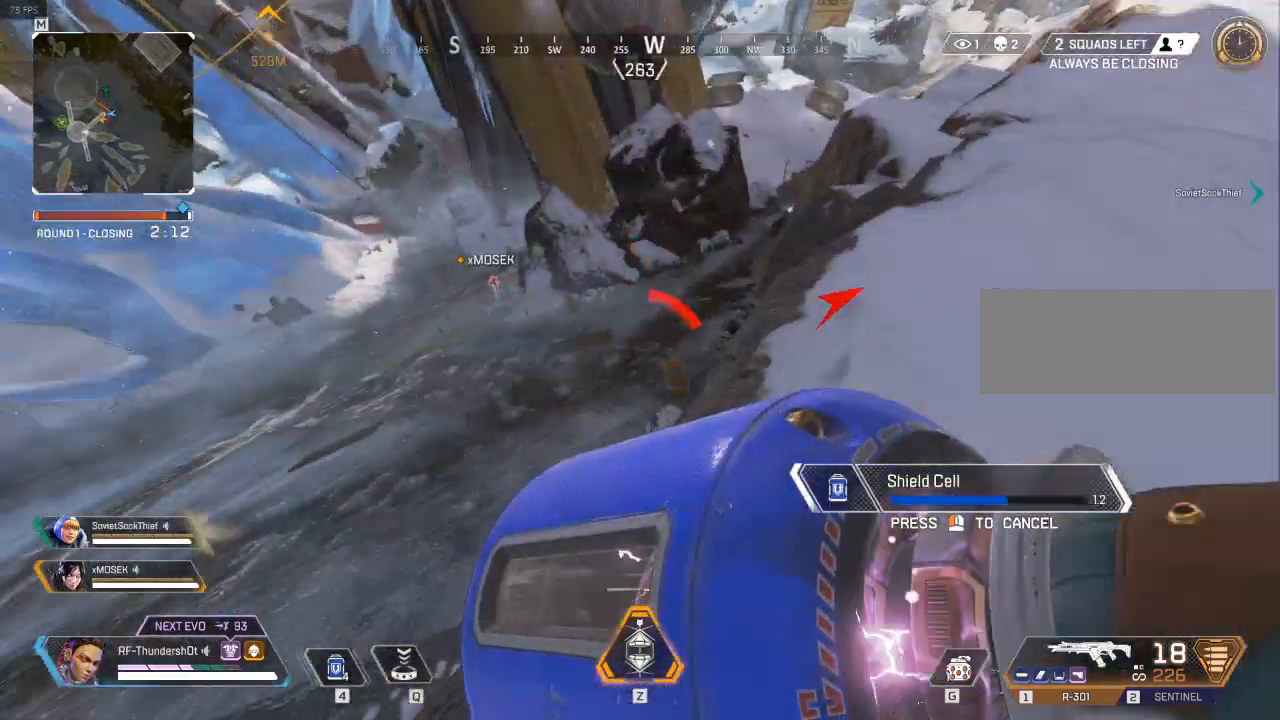
{"keys": ["d"], "events": [[183, "w", "up"], [433, "a", "up"], [433, "d", "down"]]}
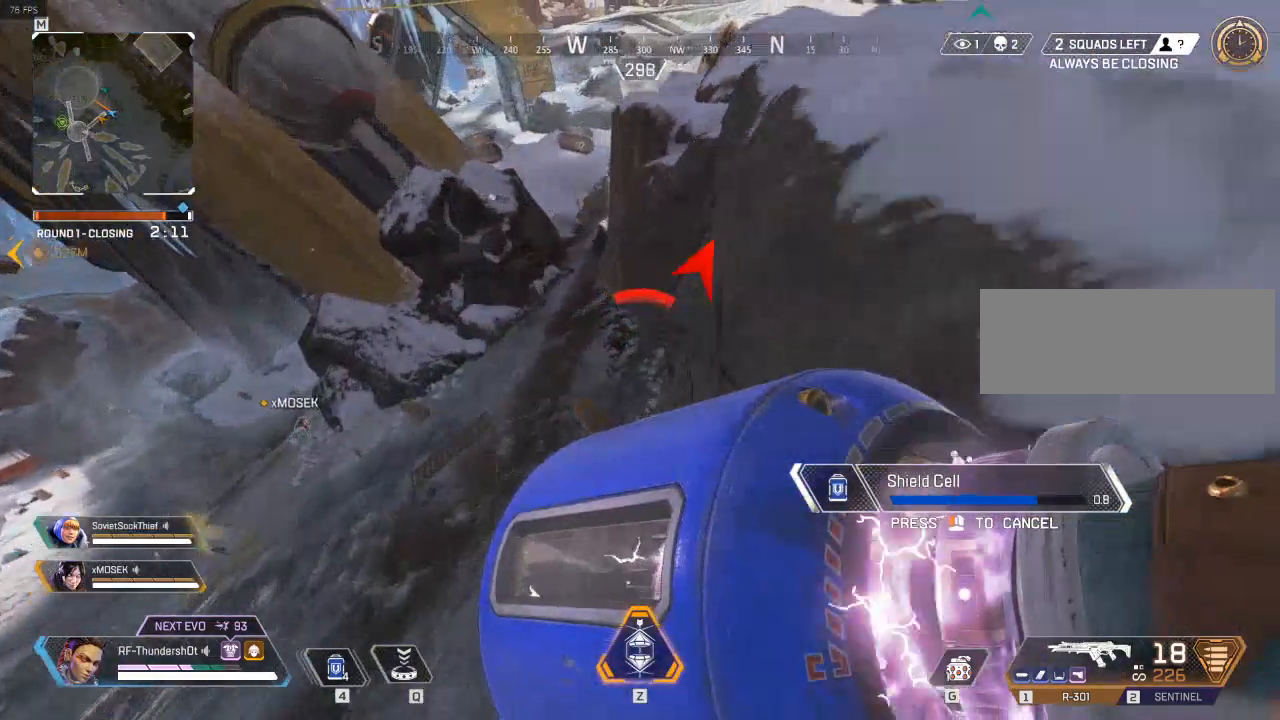
{"keys": ["w"], "events": [[233, "w", "down"], [350, "d", "up"]]}
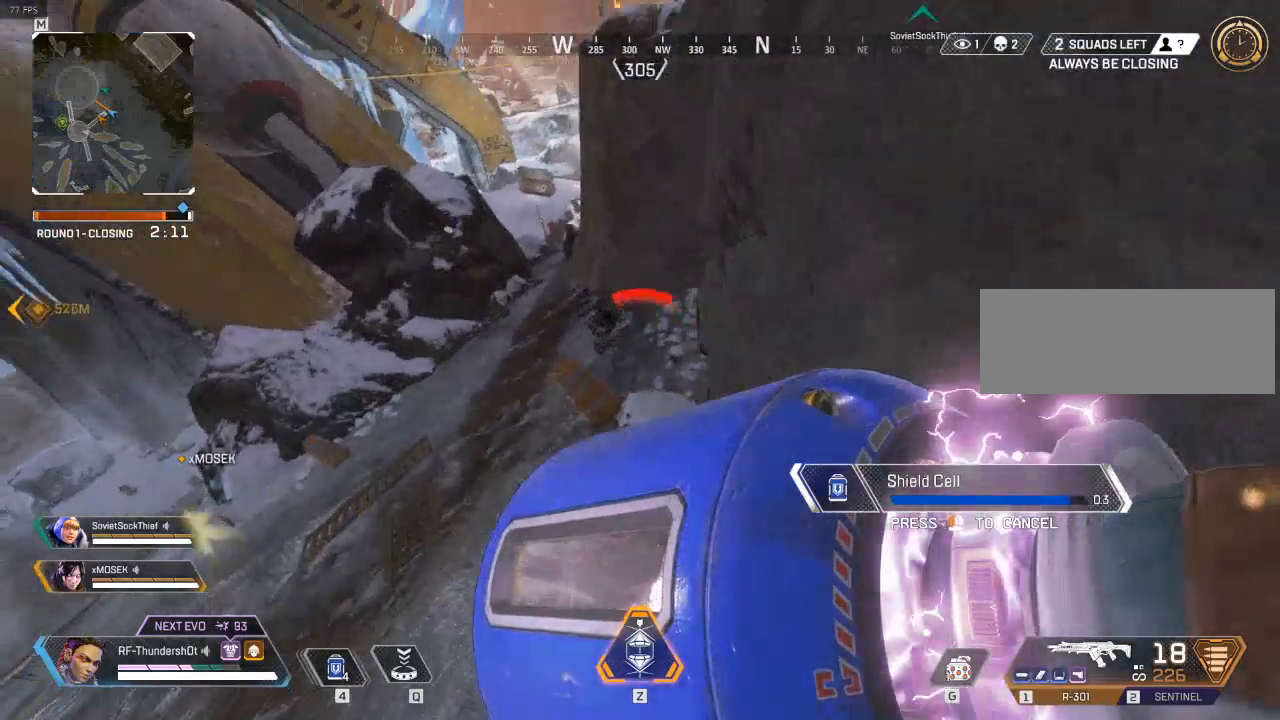
{"keys": ["shift", "w"], "events": [[283, "shift", "down"]]}
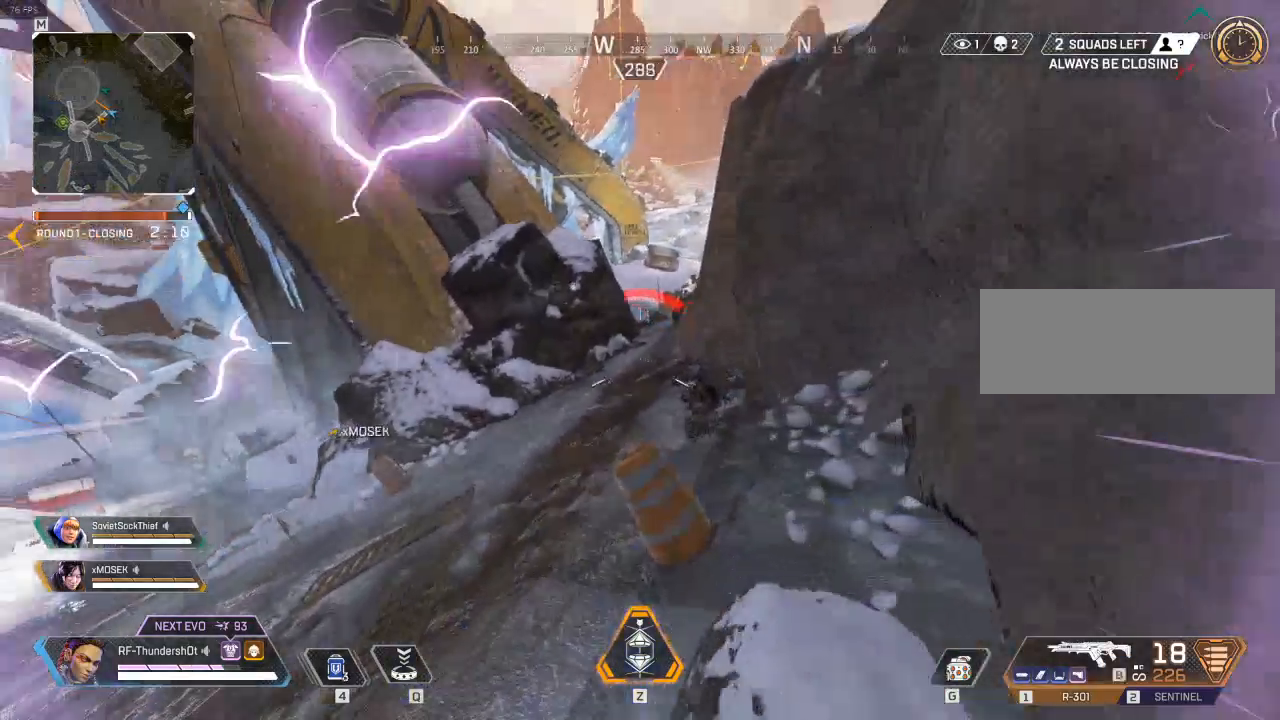
{"keys": ["w"], "events": [[350, "shift", "up"], [350, "space", "down"], [500, "space", "up"]]}
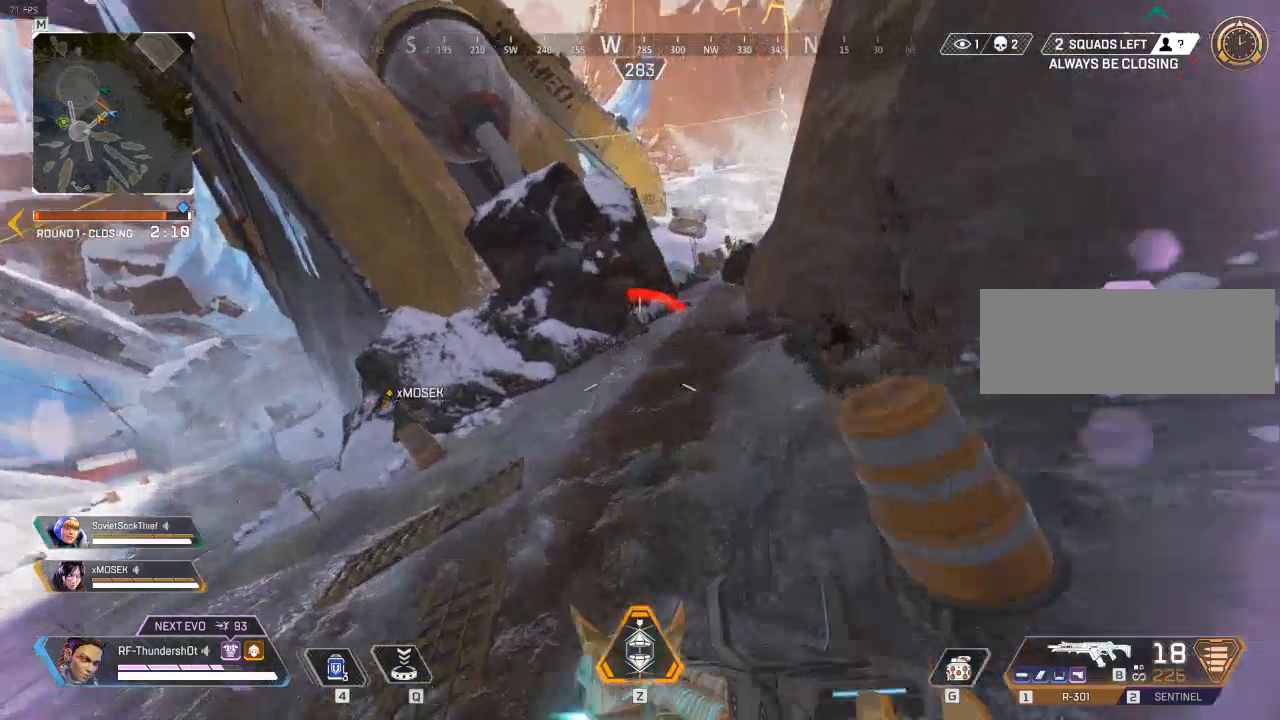
{"keys": ["tab", "w"], "events": [[400, "d", "down"], [450, "tab", "down"], [483, "d", "up"]]}
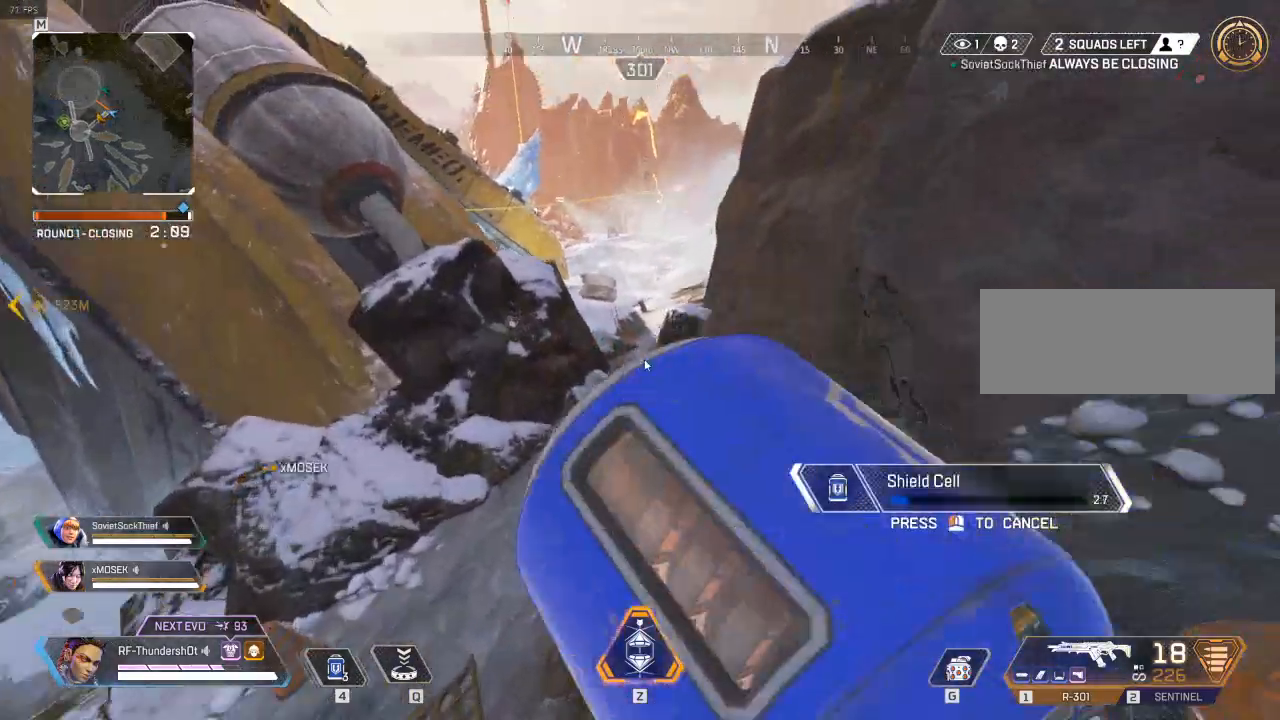
{"keys": ["d", "w"], "events": [[50, "d", "down"], [50, "tab", "up"]]}